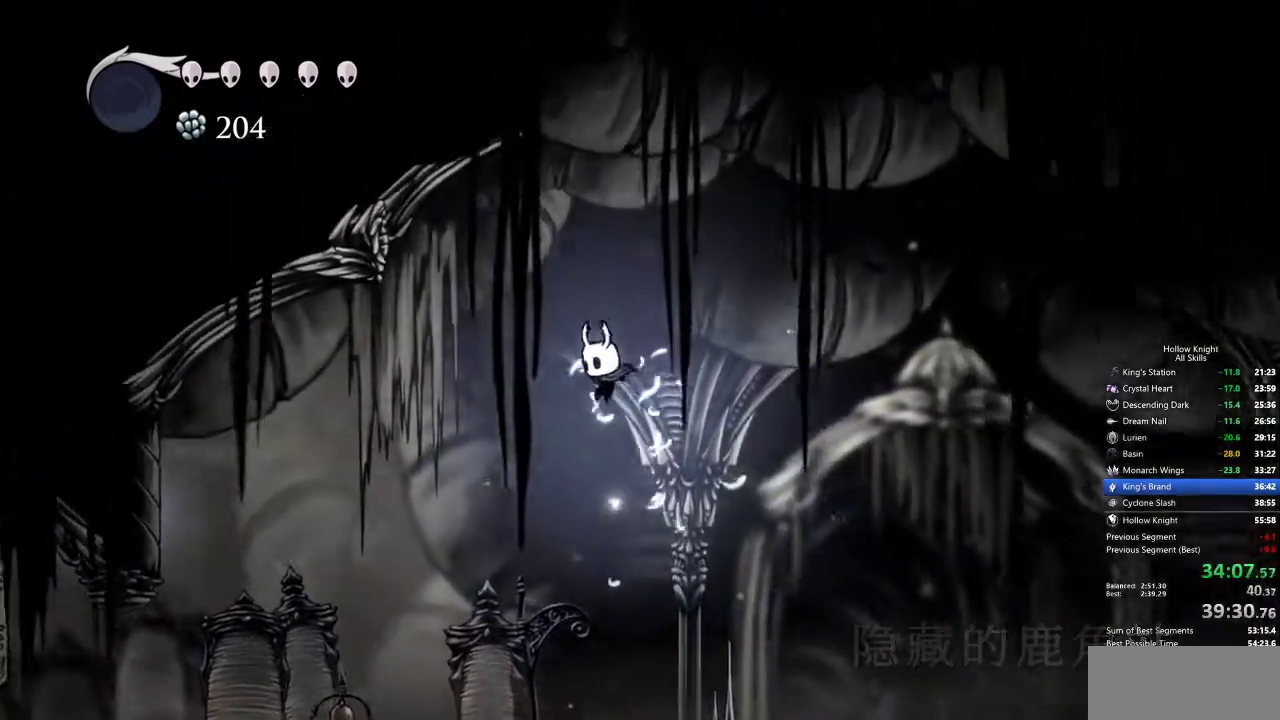
Gameplay with keyboard; each line is a JSON object with the keys held at the frame after it. "events" lists presses ("down") and releases ("up") of "cdash", "dash", "dnail", "down", "heal", "inv", "jump", "left", "nail", "right", "spell" and "up" between this image and that frame as [ms after this image, input, new state], when the widget could be followed in between. No other keys are recorded. Mouse input is not recorded. Key names are as the overlay labels them; some are game actions (e.g. jump) rather than physical keys.
{"keys": [], "events": []}
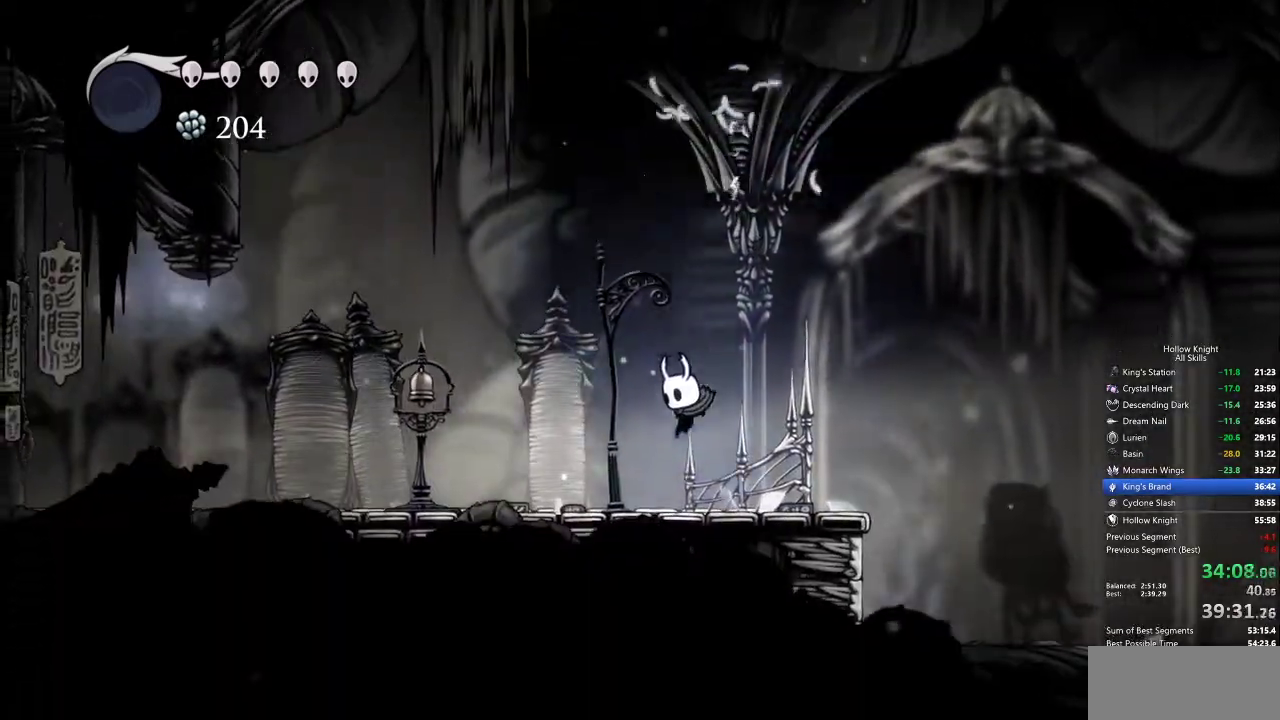
{"keys": [], "events": [[117, "right", "down"], [433, "right", "up"]]}
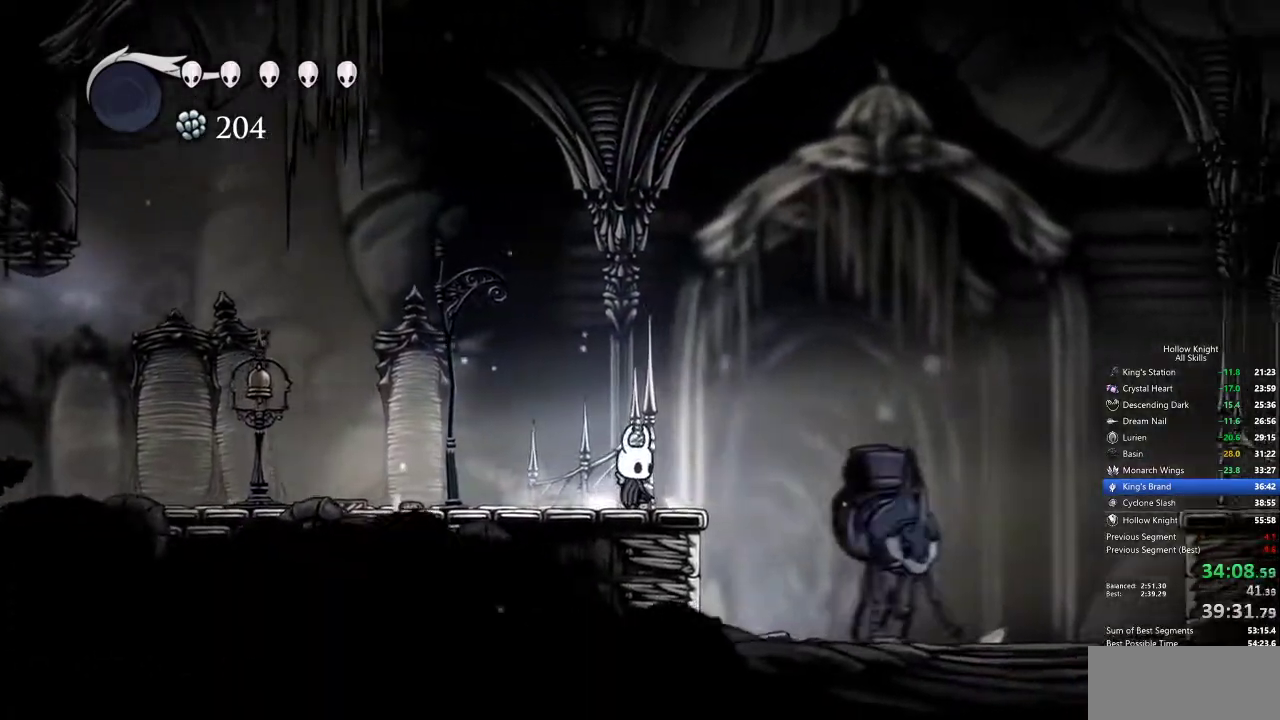
{"keys": [], "events": [[83, "down", "down"], [133, "down", "up"], [217, "down", "down"], [267, "down", "up"], [367, "down", "down"], [450, "down", "up"]]}
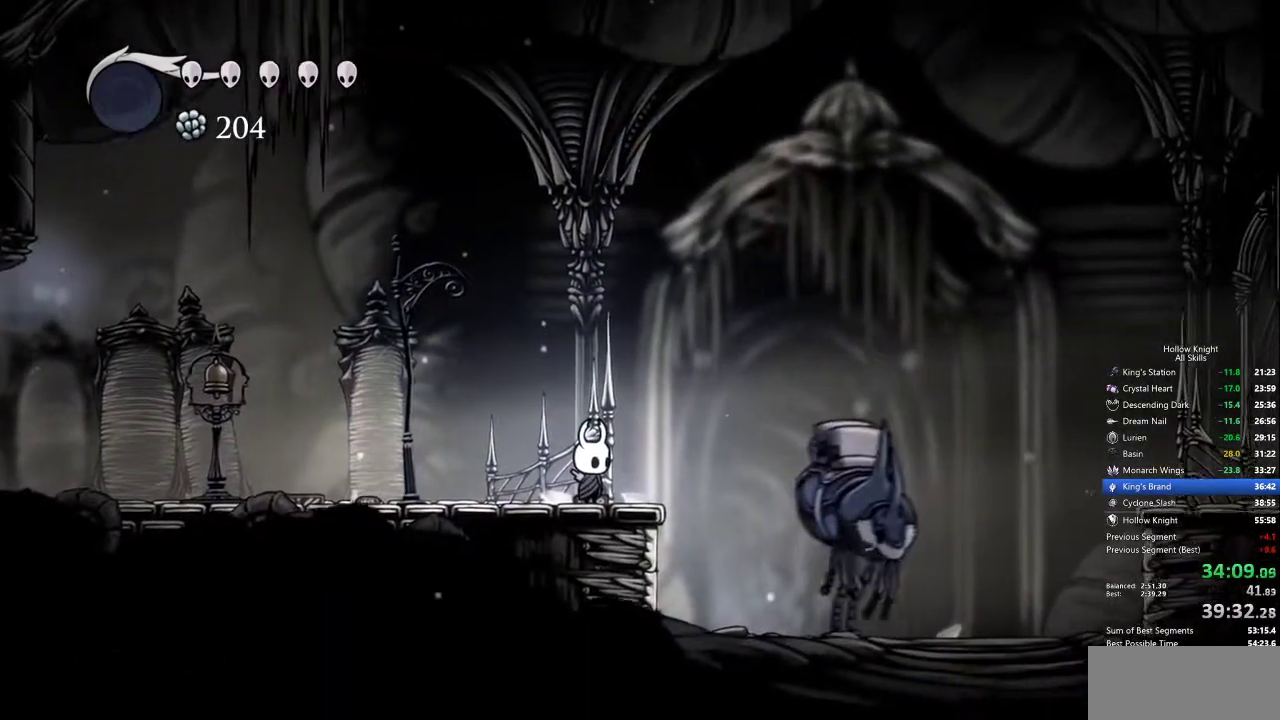
{"keys": ["down"], "events": [[50, "down", "down"], [100, "down", "up"], [183, "down", "down"], [233, "down", "up"], [333, "down", "down"], [367, "down", "up"], [467, "down", "down"]]}
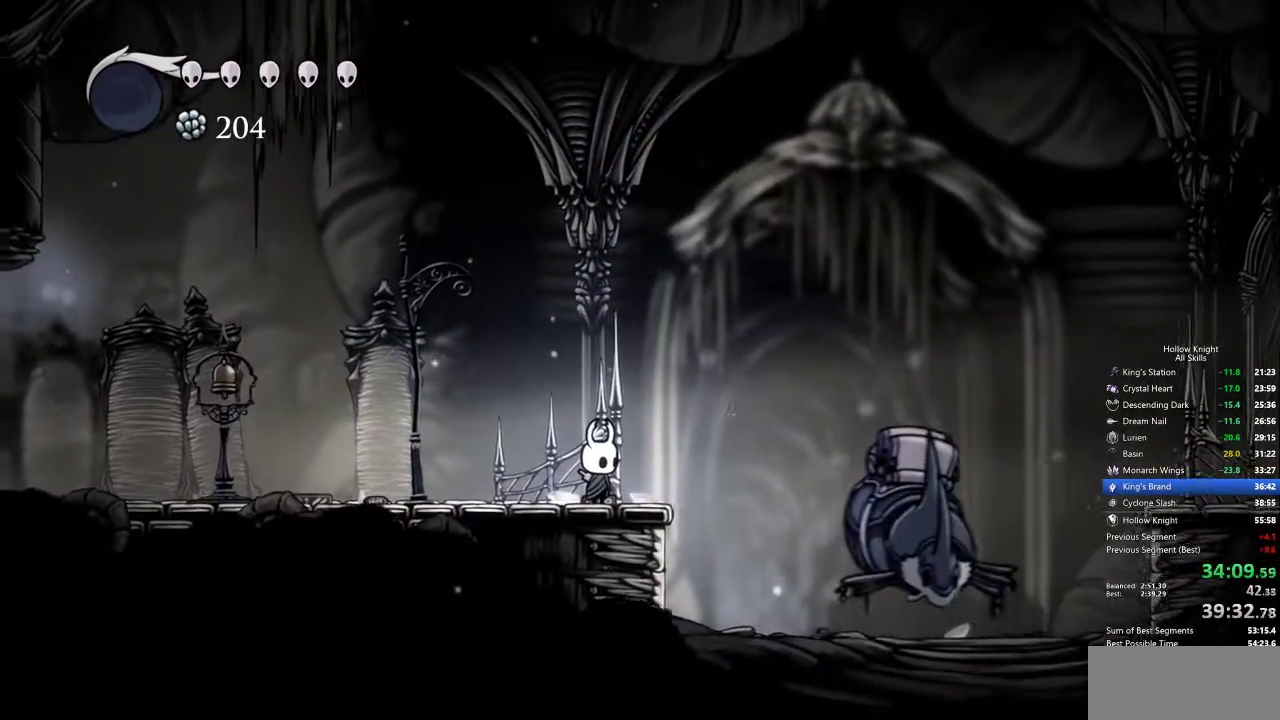
{"keys": ["down"], "events": [[17, "down", "up"], [117, "down", "down"], [167, "down", "up"], [217, "down", "down"], [267, "down", "up"], [350, "down", "down"], [400, "down", "up"], [483, "down", "down"]]}
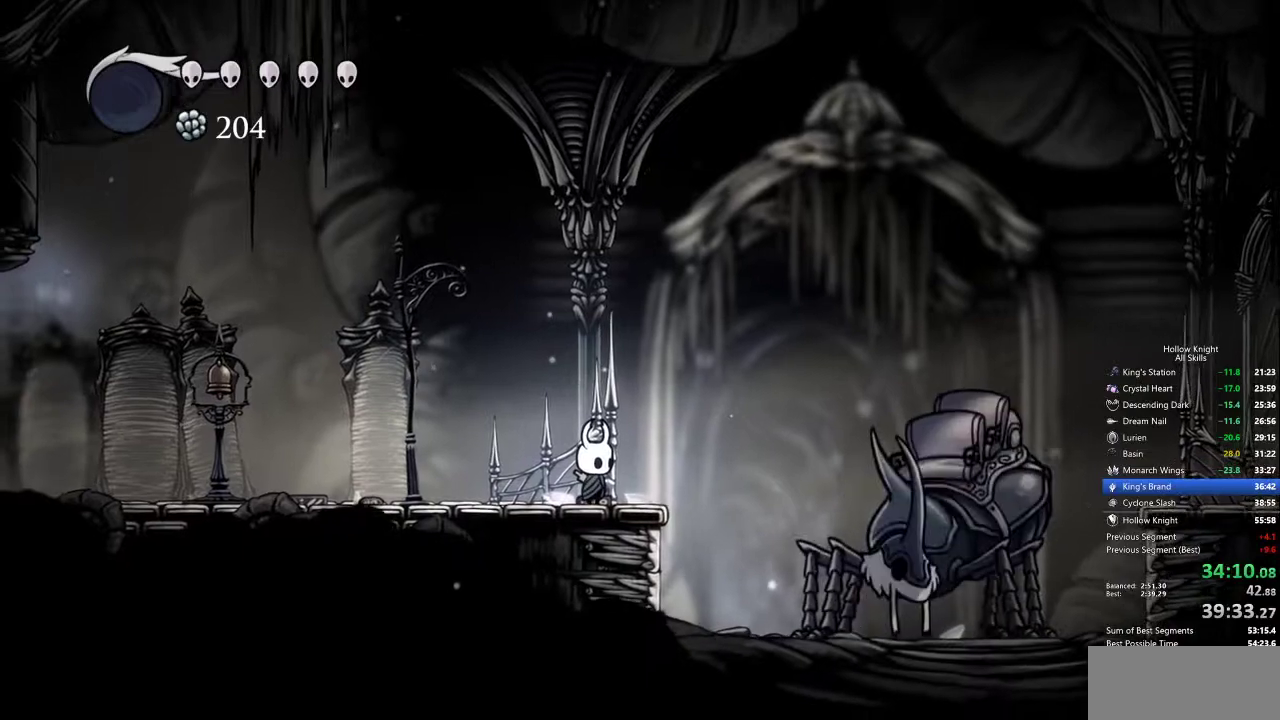
{"keys": [], "events": [[33, "down", "up"], [133, "down", "down"], [183, "down", "up"], [267, "down", "down"], [317, "down", "up"], [367, "down", "down"], [400, "down", "up"], [450, "down", "down"], [500, "down", "up"]]}
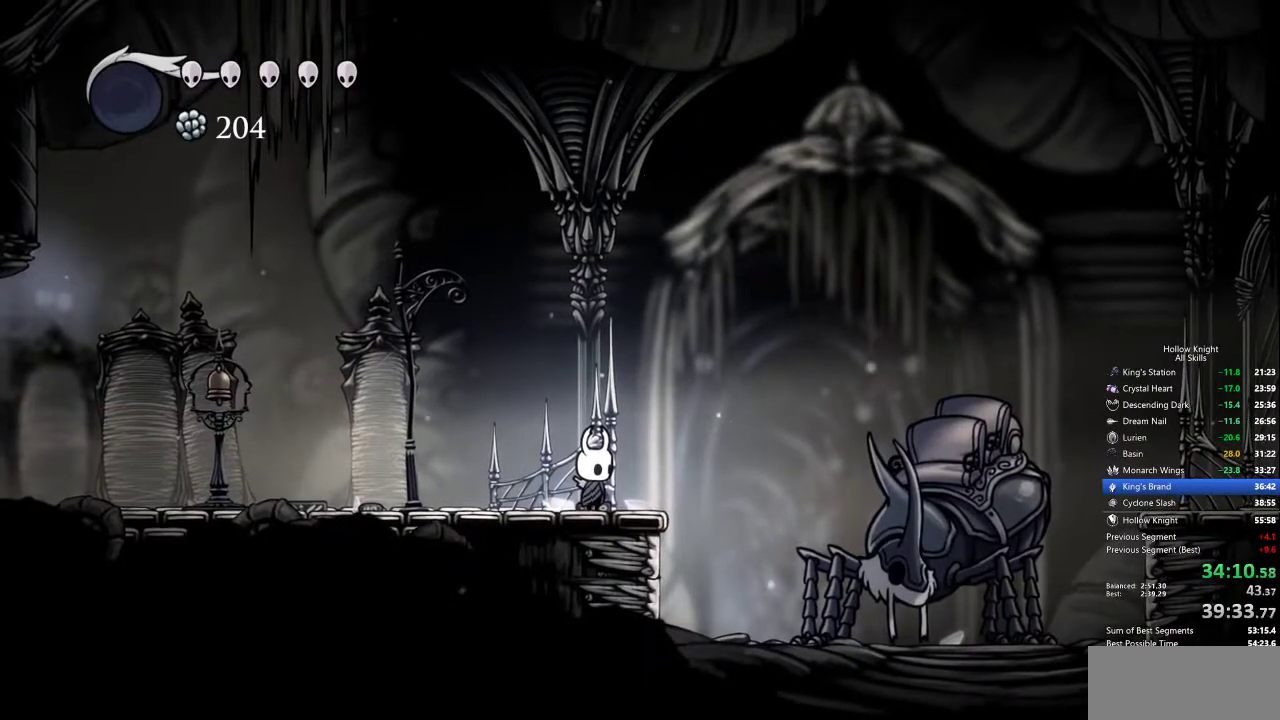
{"keys": [], "events": [[50, "down", "down"], [100, "down", "up"], [183, "down", "down"], [233, "down", "up"], [333, "down", "down"], [367, "down", "up"], [417, "down", "down"], [467, "down", "up"]]}
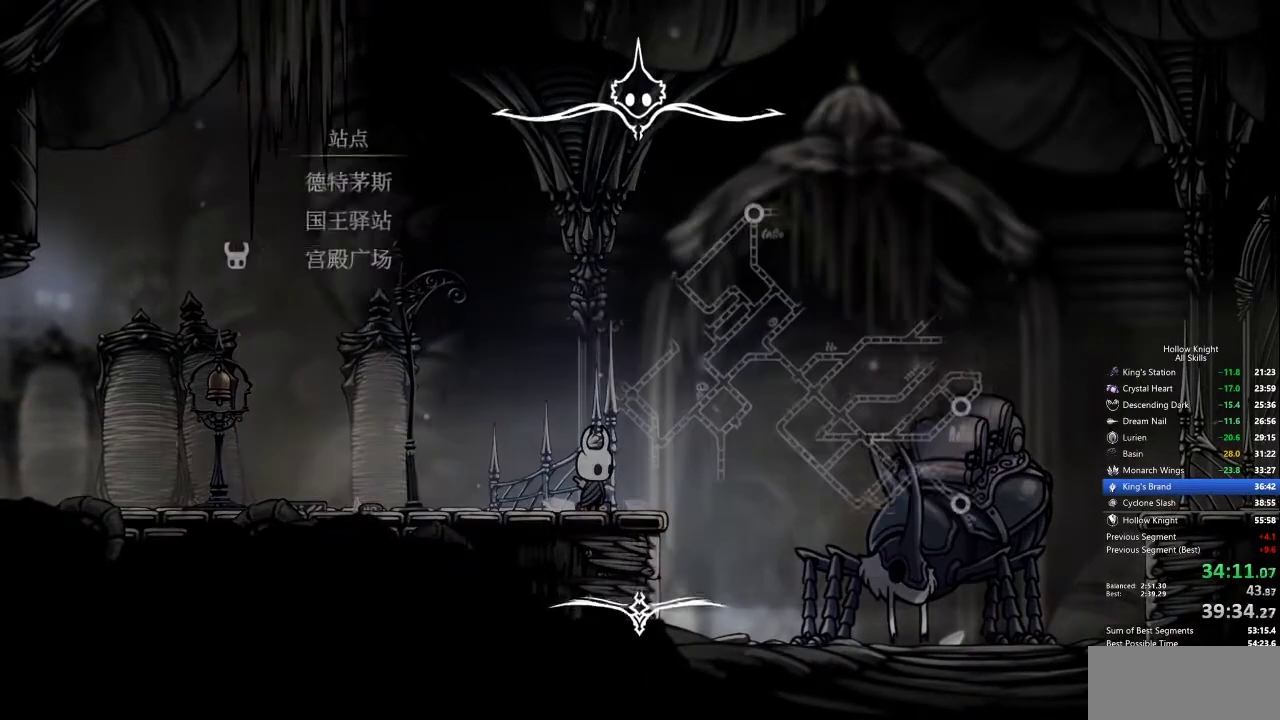
{"keys": [], "events": [[167, "up", "down"], [217, "up", "up"]]}
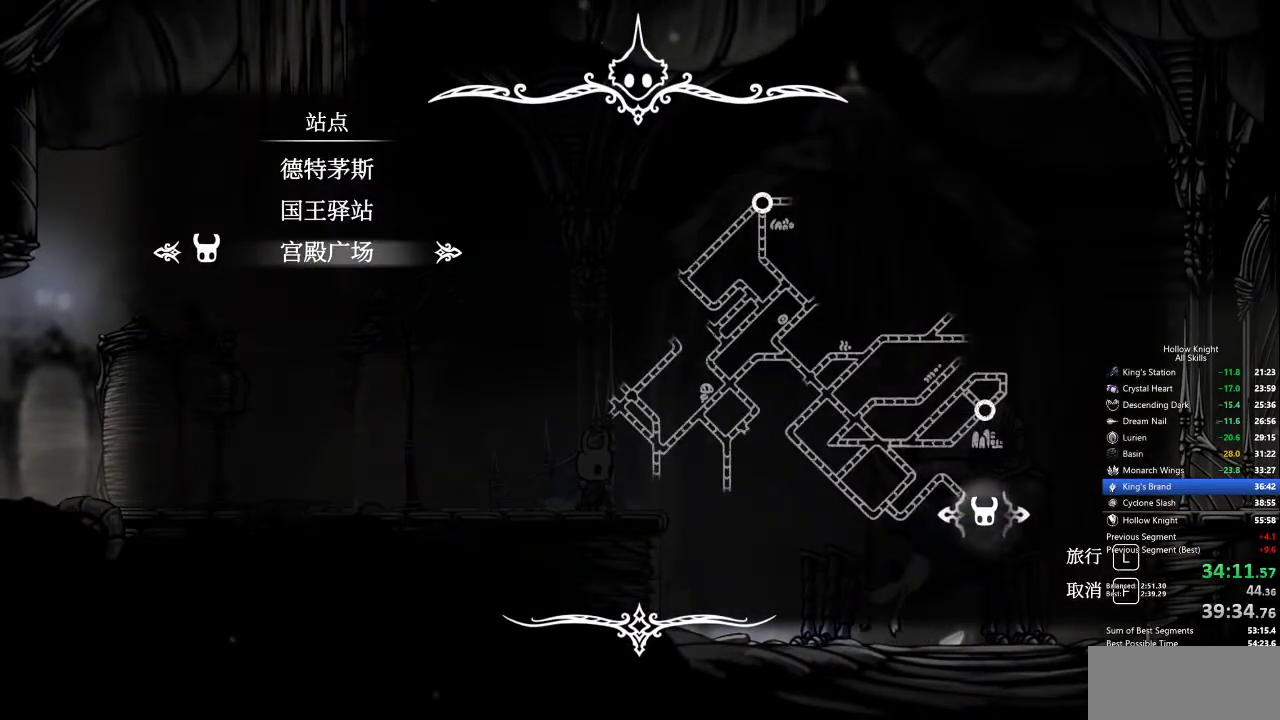
{"keys": [], "events": [[33, "up", "down"], [133, "jump", "down"], [133, "up", "up"], [217, "jump", "up"], [267, "jump", "down"], [367, "jump", "up"], [400, "jump", "down"], [450, "jump", "up"]]}
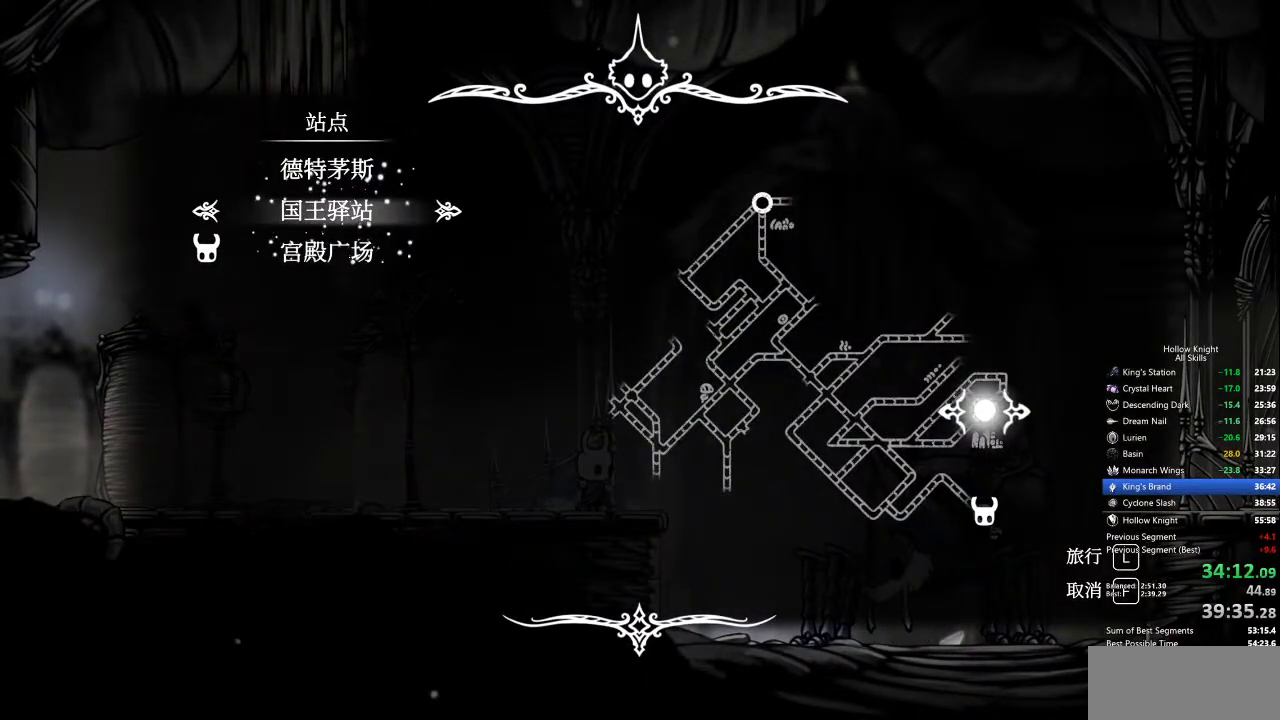
{"keys": [], "events": []}
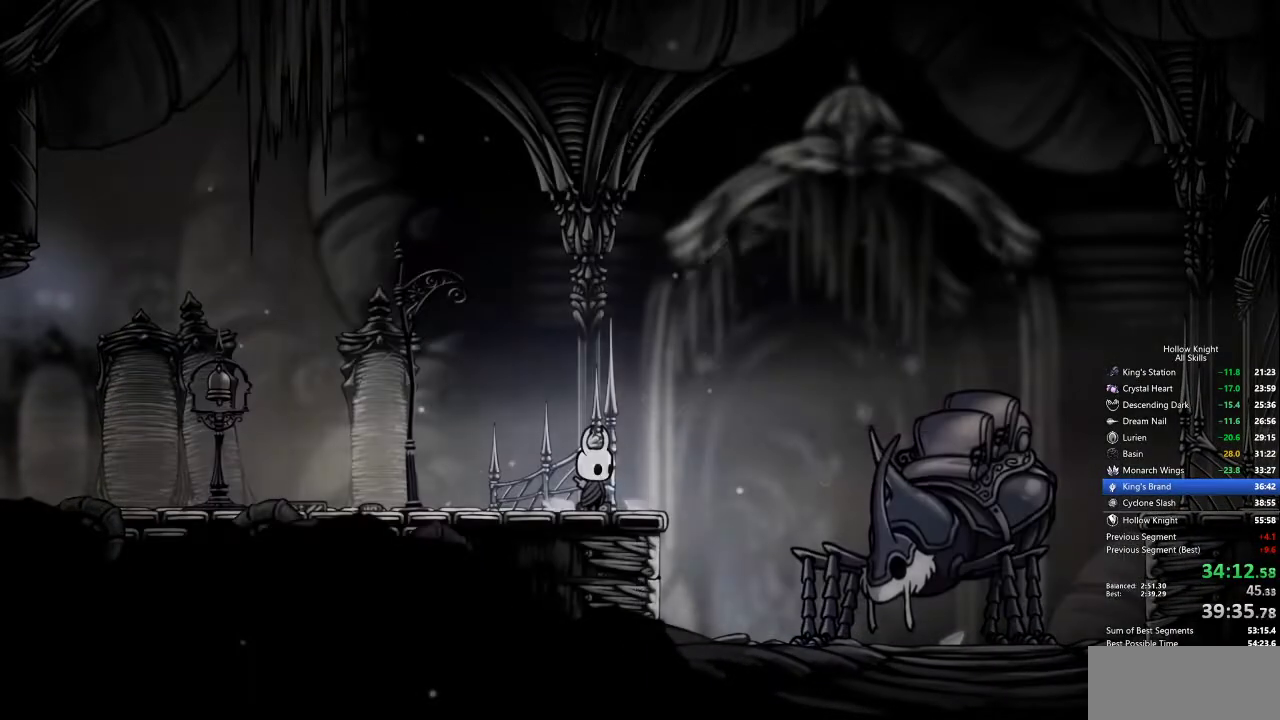
{"keys": [], "events": []}
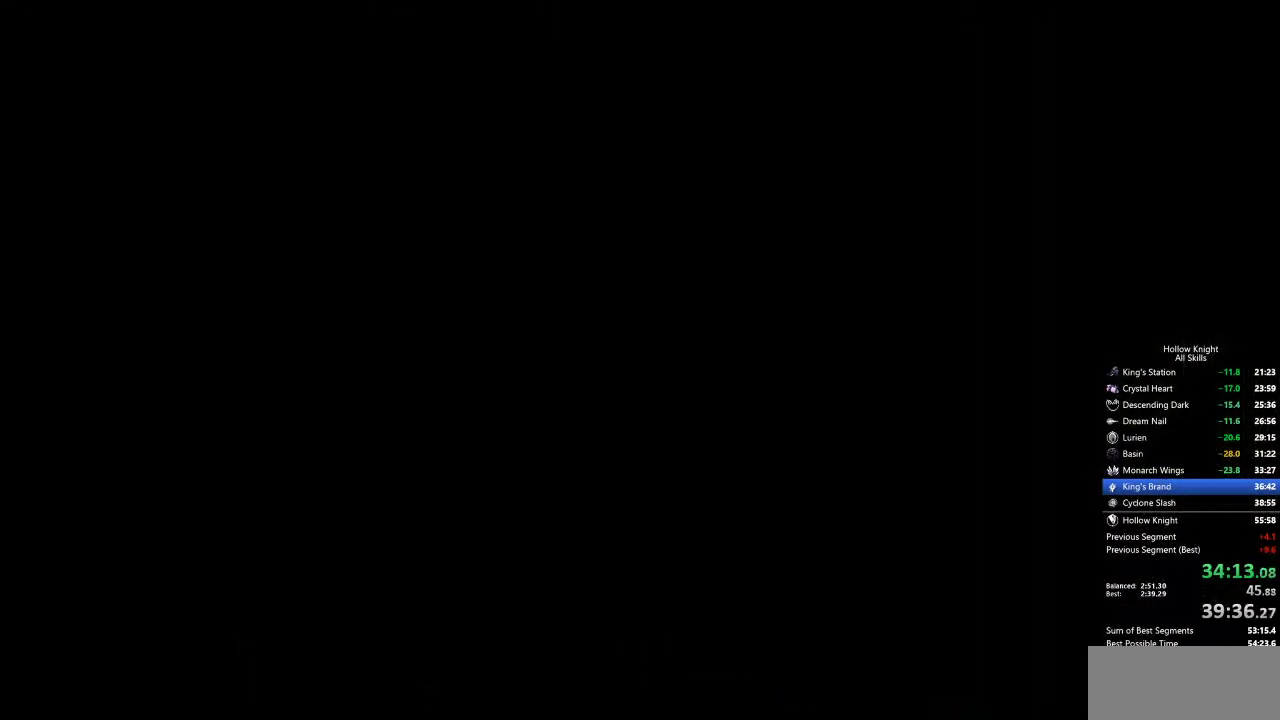
{"keys": [], "events": []}
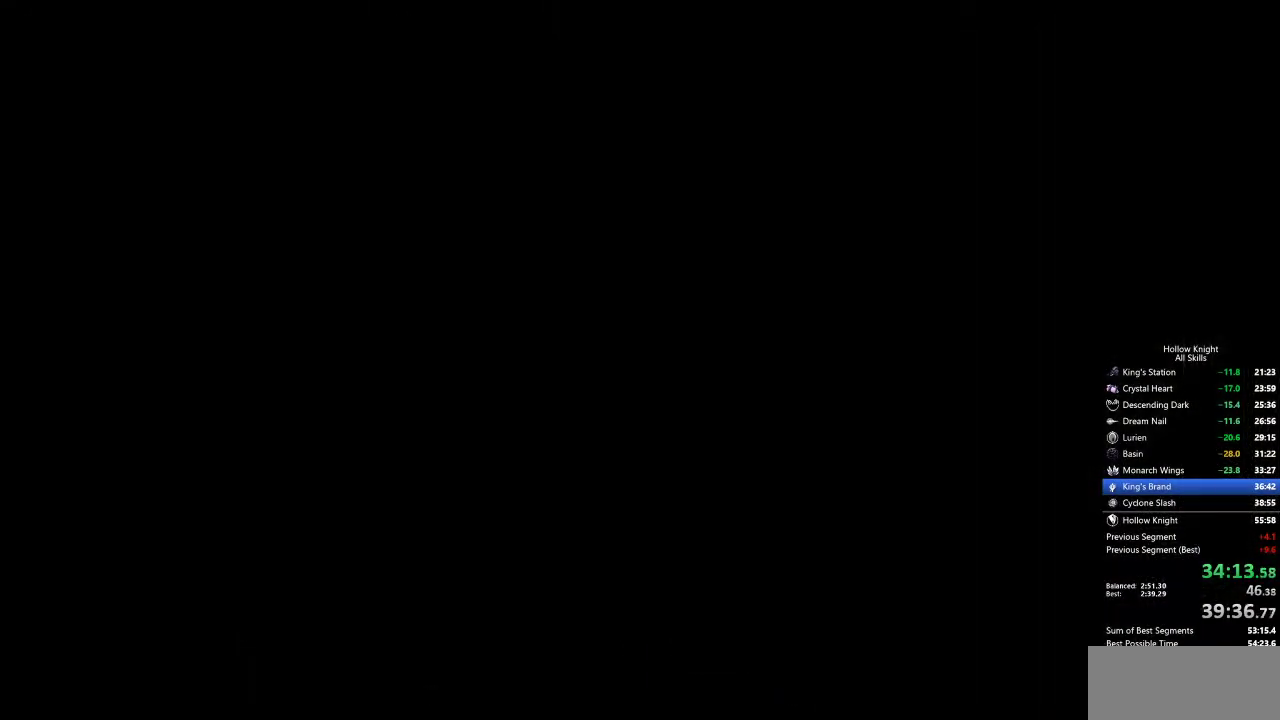
{"keys": [], "events": []}
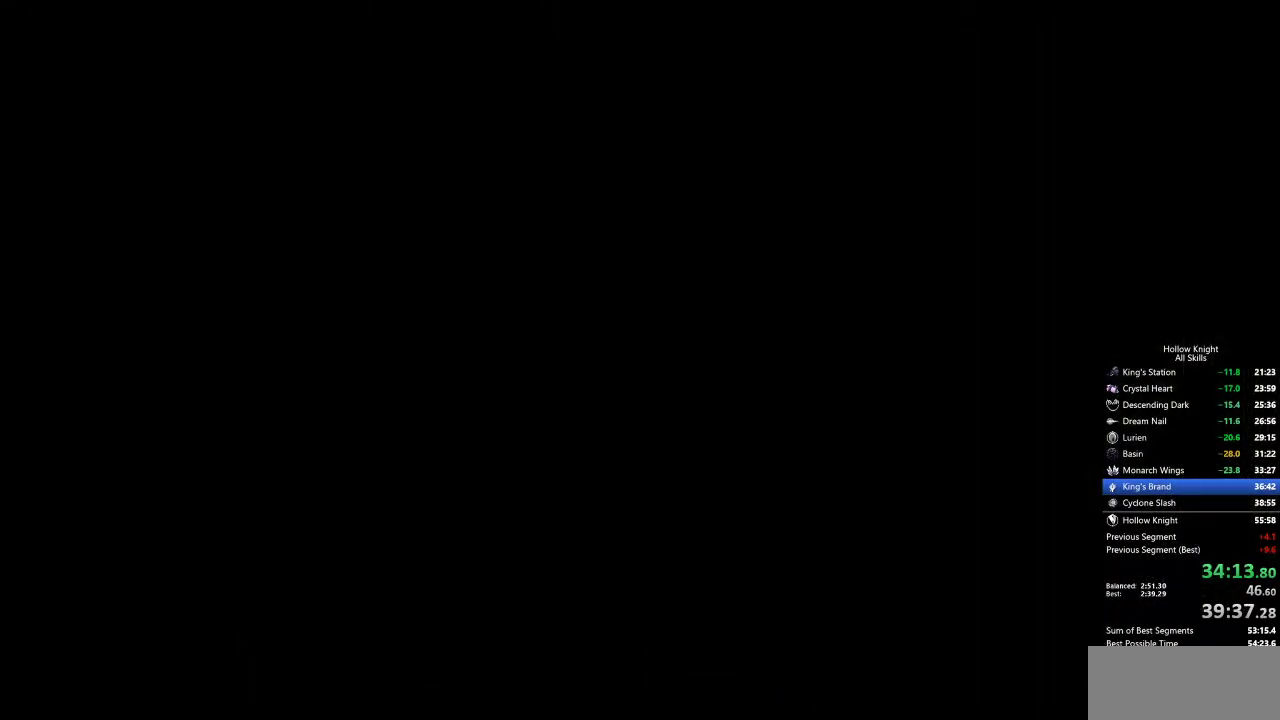
{"keys": [], "events": []}
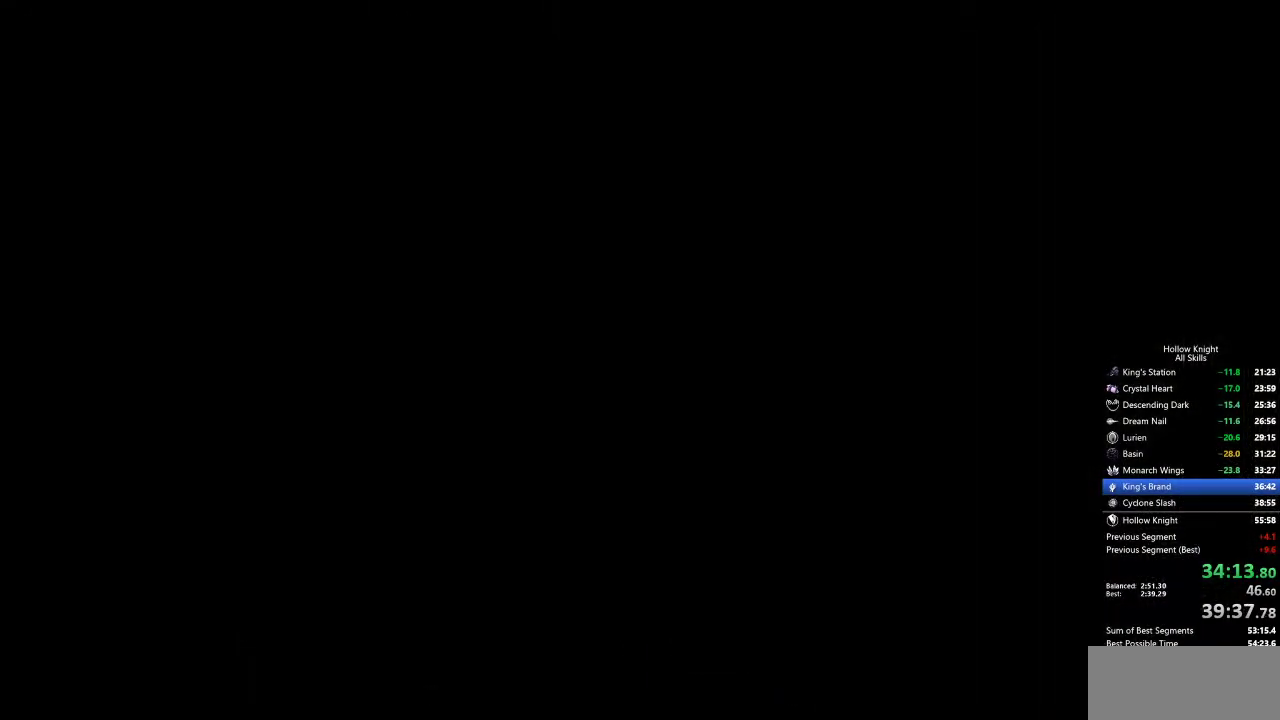
{"keys": [], "events": []}
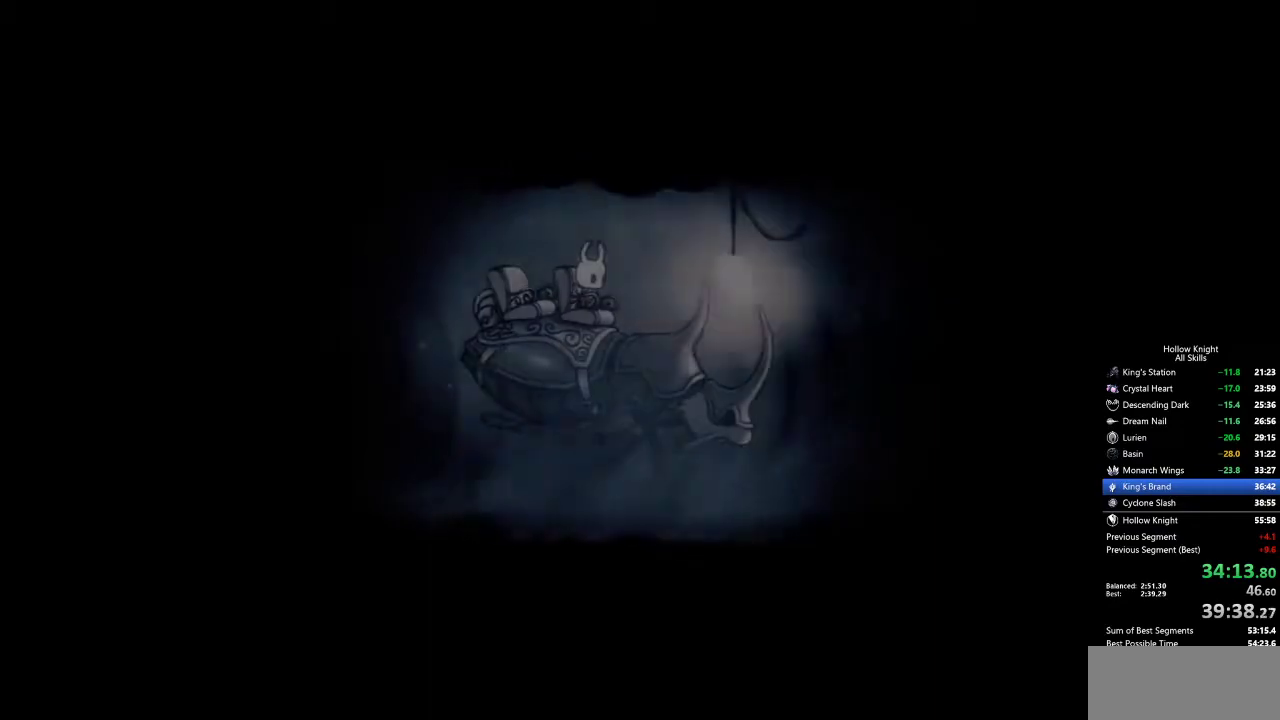
{"keys": [], "events": []}
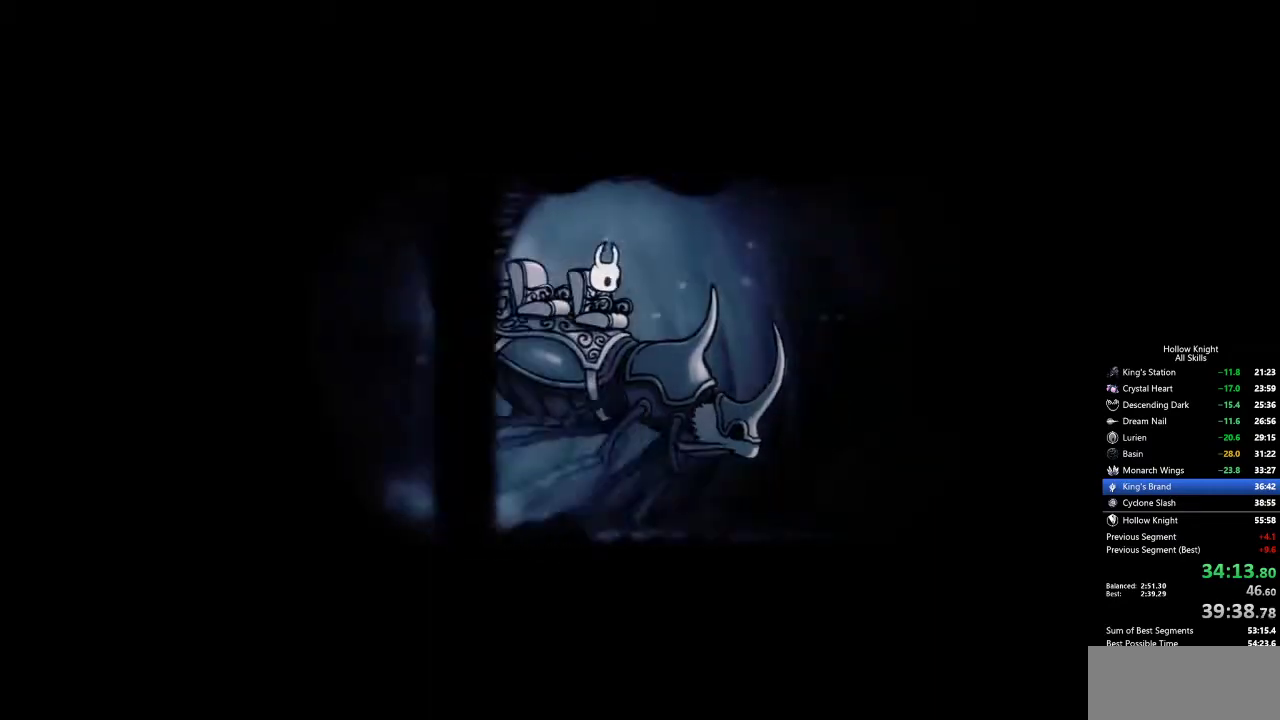
{"keys": ["dash", "jump", "right"], "events": [[317, "dash", "down"], [317, "down", "down"], [317, "jump", "down"], [317, "left", "down"], [367, "dash", "up"], [367, "right", "down"], [417, "down", "up"], [417, "jump", "up"], [417, "left", "up"], [417, "nail", "down"], [467, "nail", "up"], [500, "dash", "down"], [500, "jump", "down"]]}
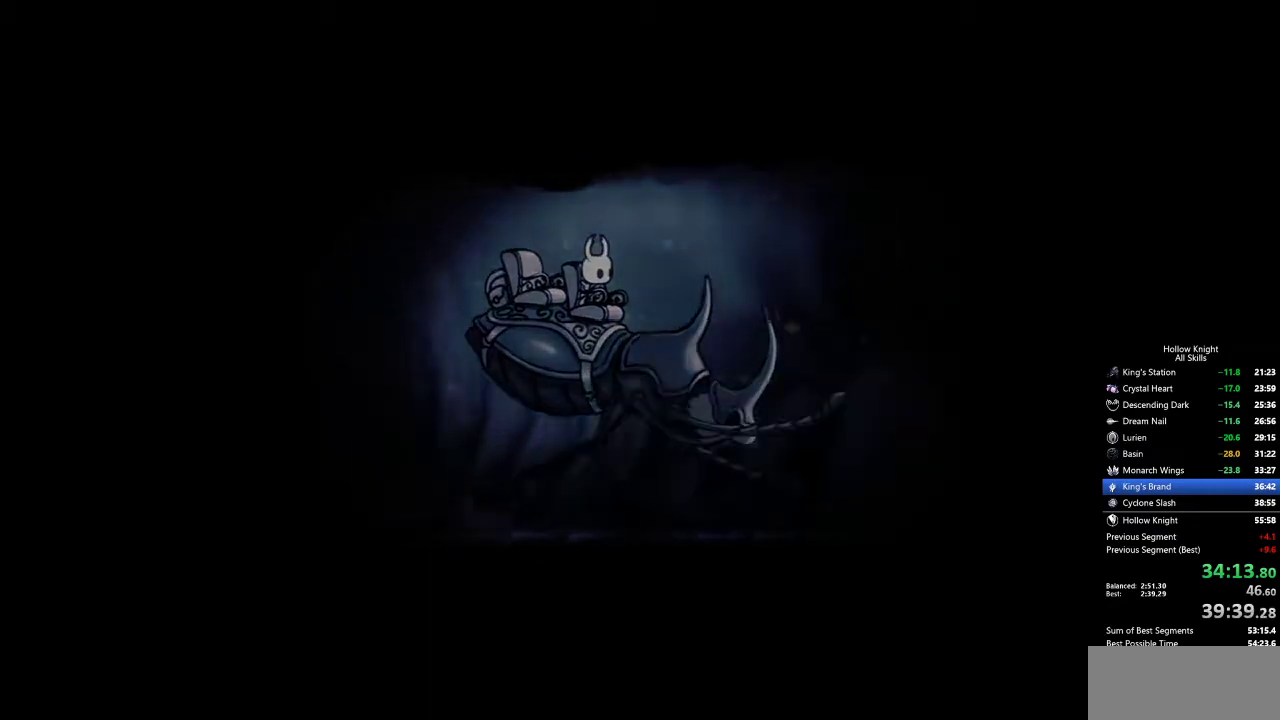
{"keys": ["down", "right"], "events": [[50, "down", "down"], [50, "left", "down"], [50, "right", "up"], [100, "dash", "up"], [100, "down", "up"], [100, "jump", "up"], [100, "nail", "down"], [200, "dash", "down"], [200, "jump", "down"], [200, "nail", "up"], [200, "up", "down"], [300, "dash", "up"], [300, "jump", "up"], [300, "left", "up"], [300, "nail", "down"], [300, "right", "down"], [333, "up", "up"], [417, "dash", "down"], [417, "down", "down"], [417, "jump", "down"], [417, "nail", "up"], [467, "dash", "up"], [467, "jump", "up"]]}
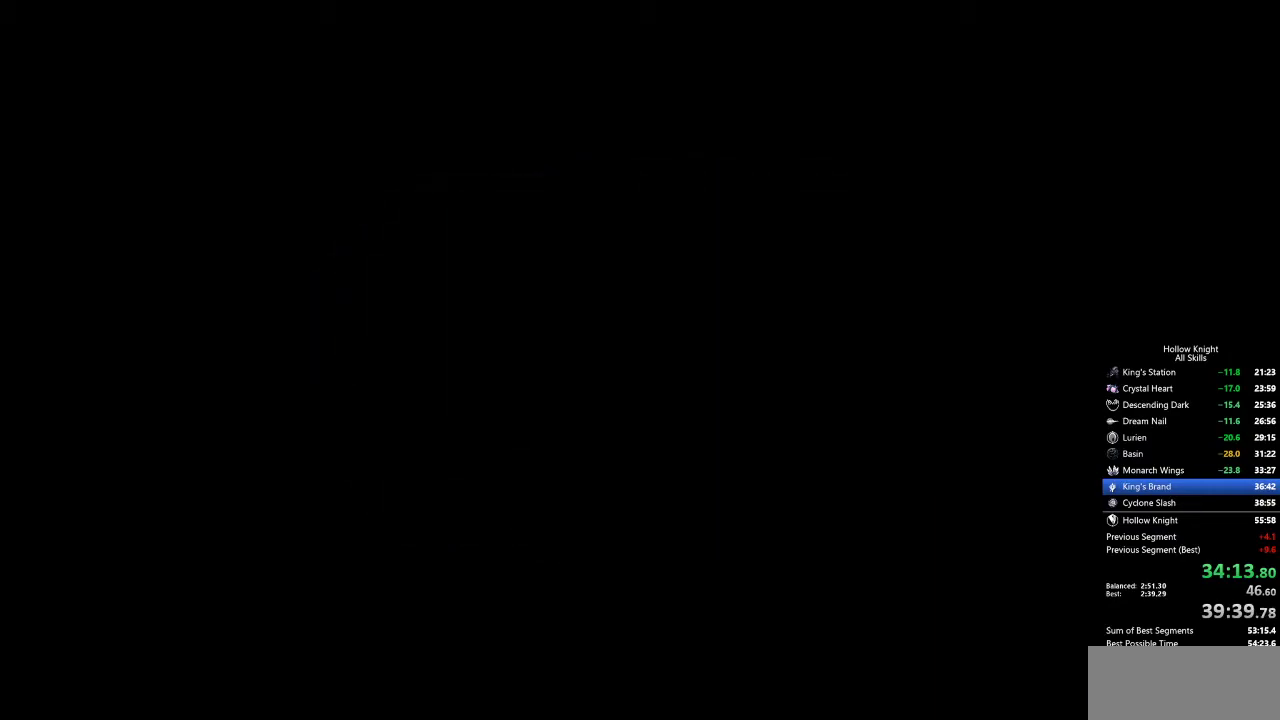
{"keys": ["left"], "events": [[17, "down", "up"], [17, "right", "up"], [300, "left", "down"]]}
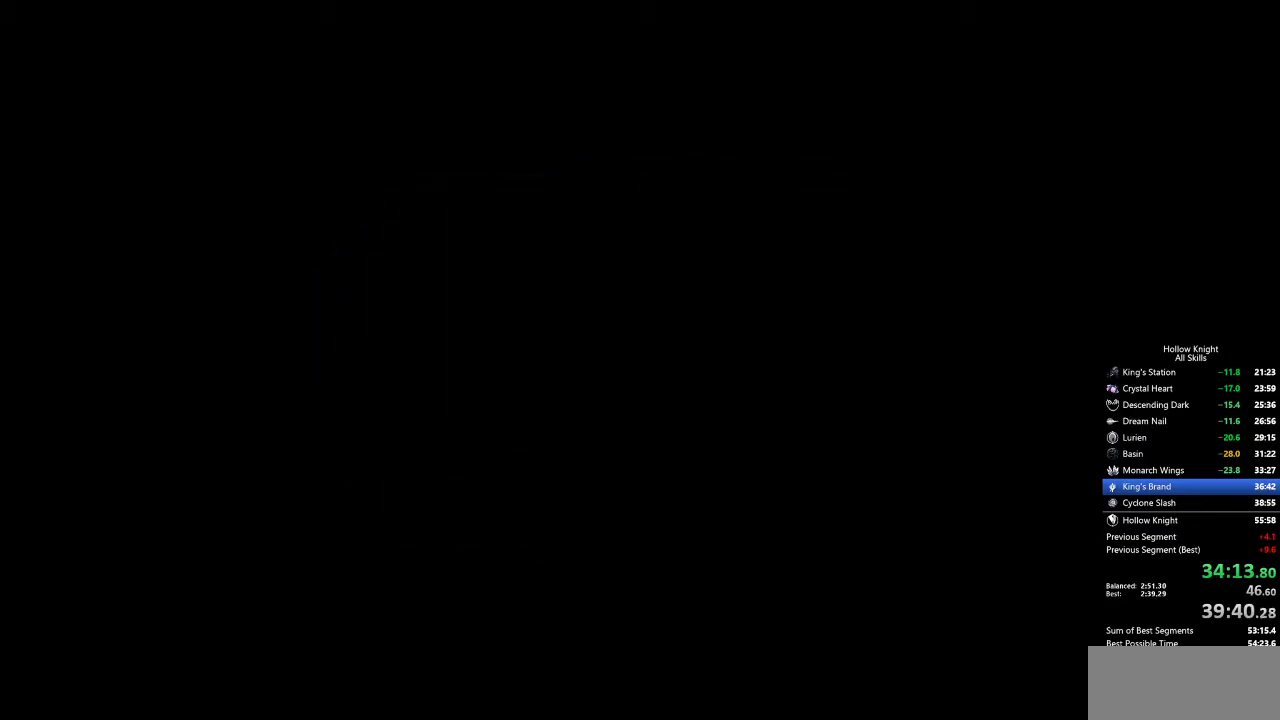
{"keys": ["left"], "events": []}
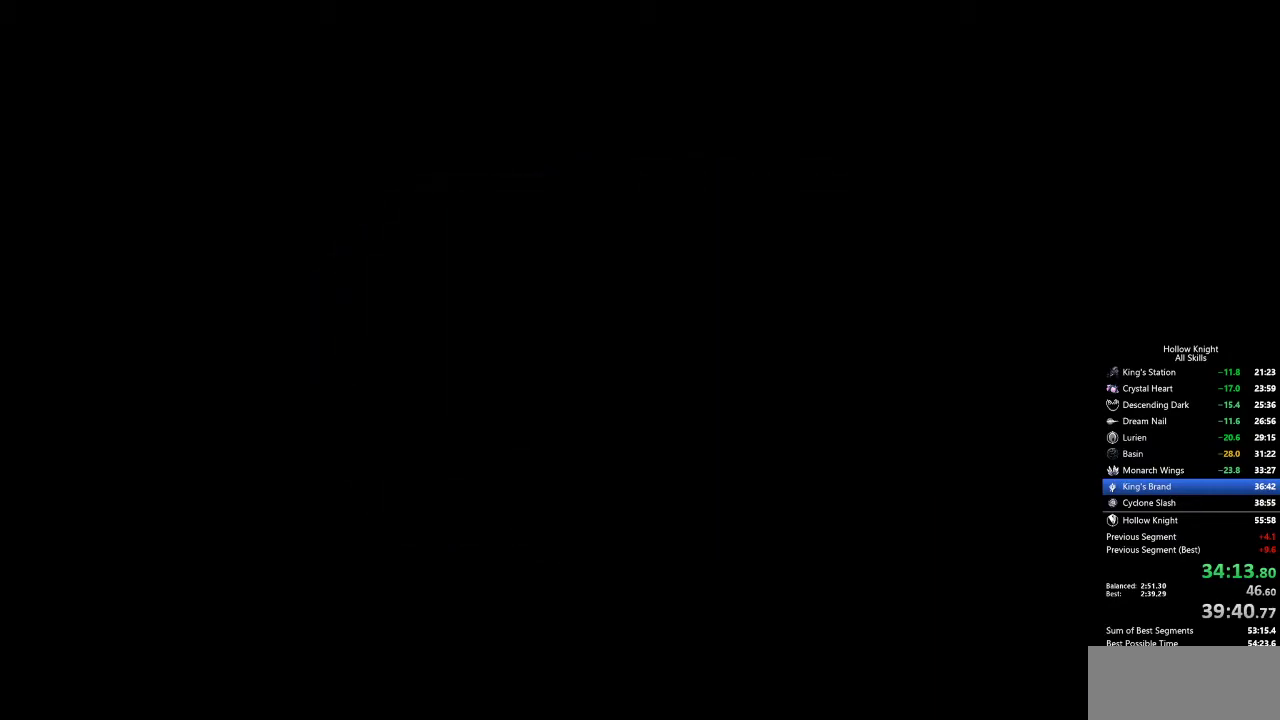
{"keys": ["left"], "events": []}
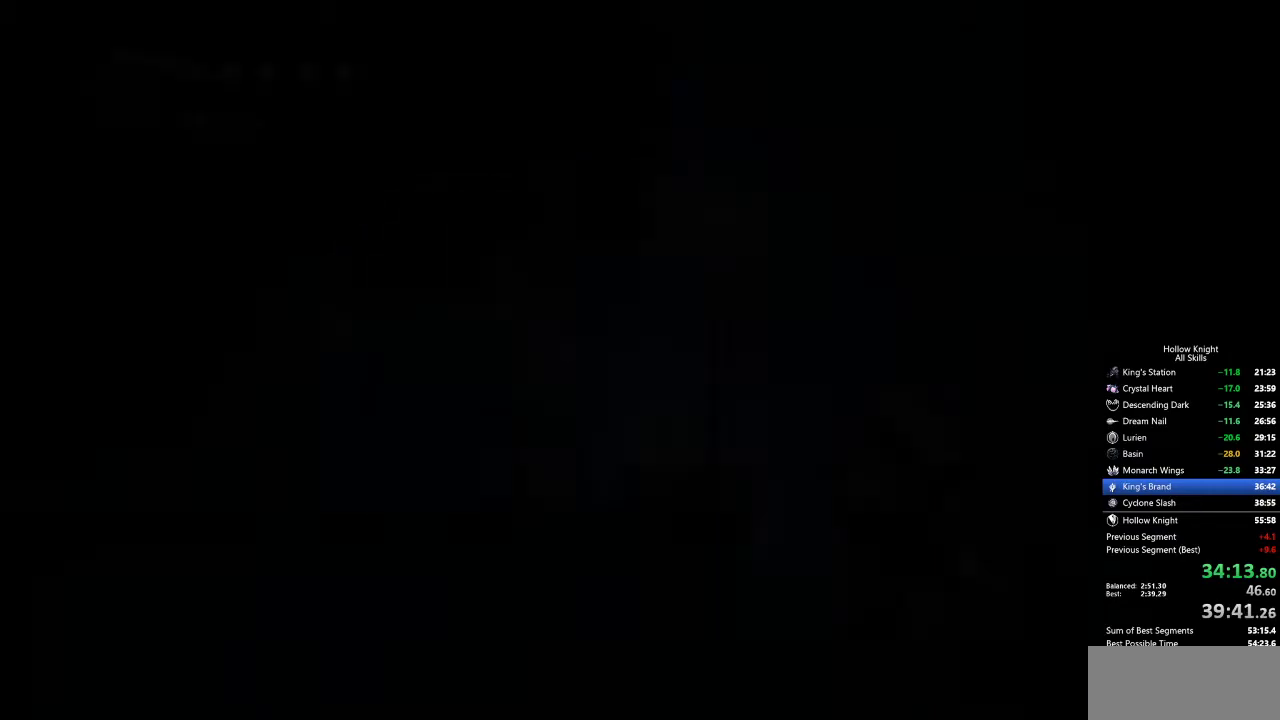
{"keys": ["cdash"], "events": [[317, "left", "up"], [350, "cdash", "down"]]}
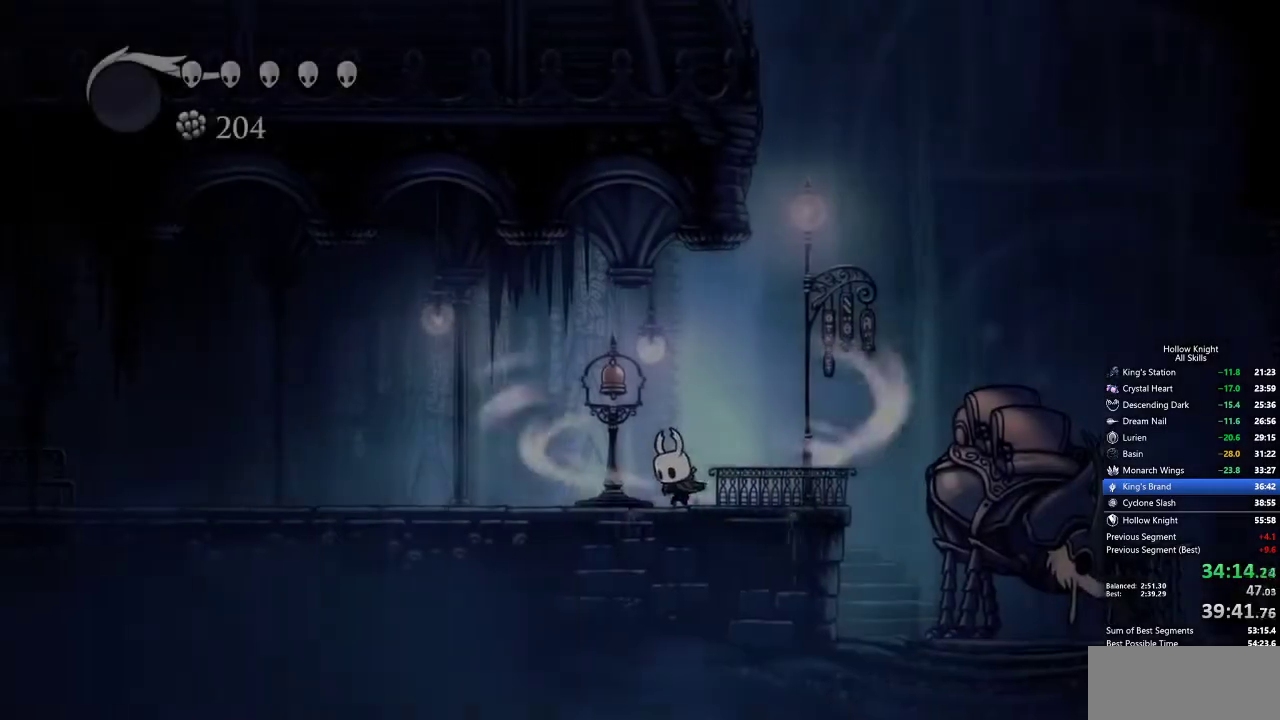
{"keys": ["cdash"], "events": []}
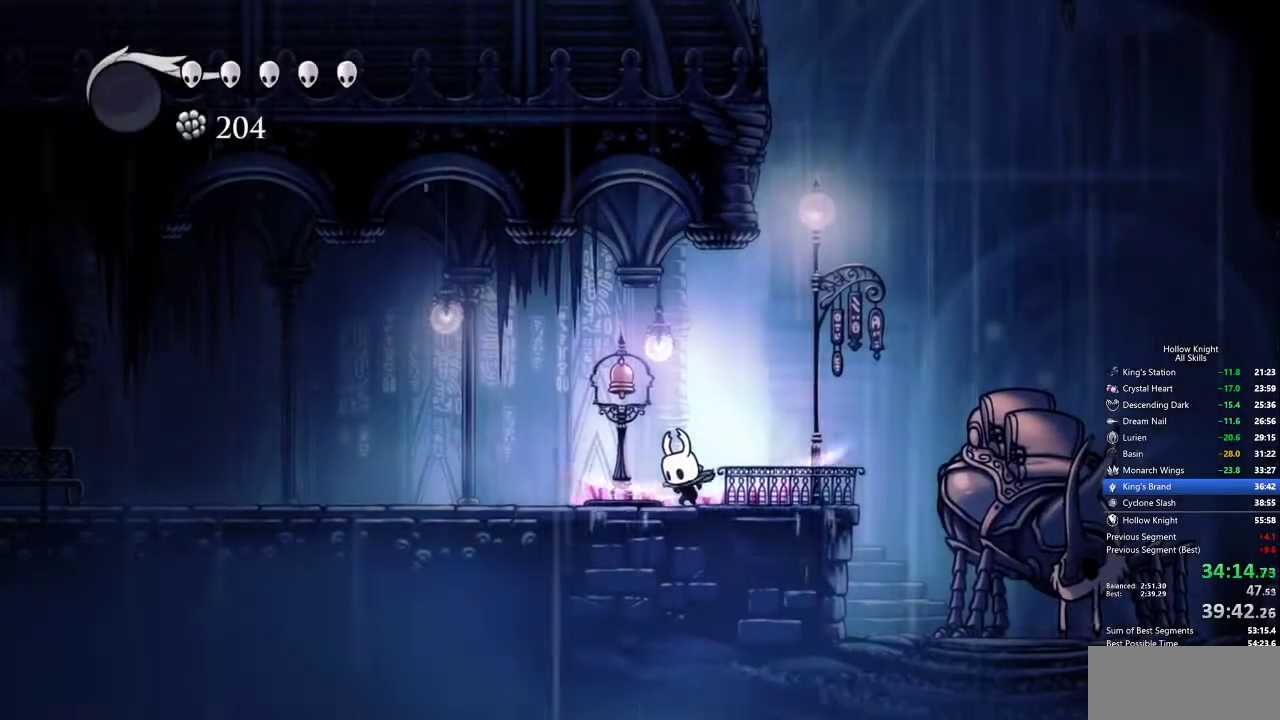
{"keys": [], "events": [[217, "cdash", "up"]]}
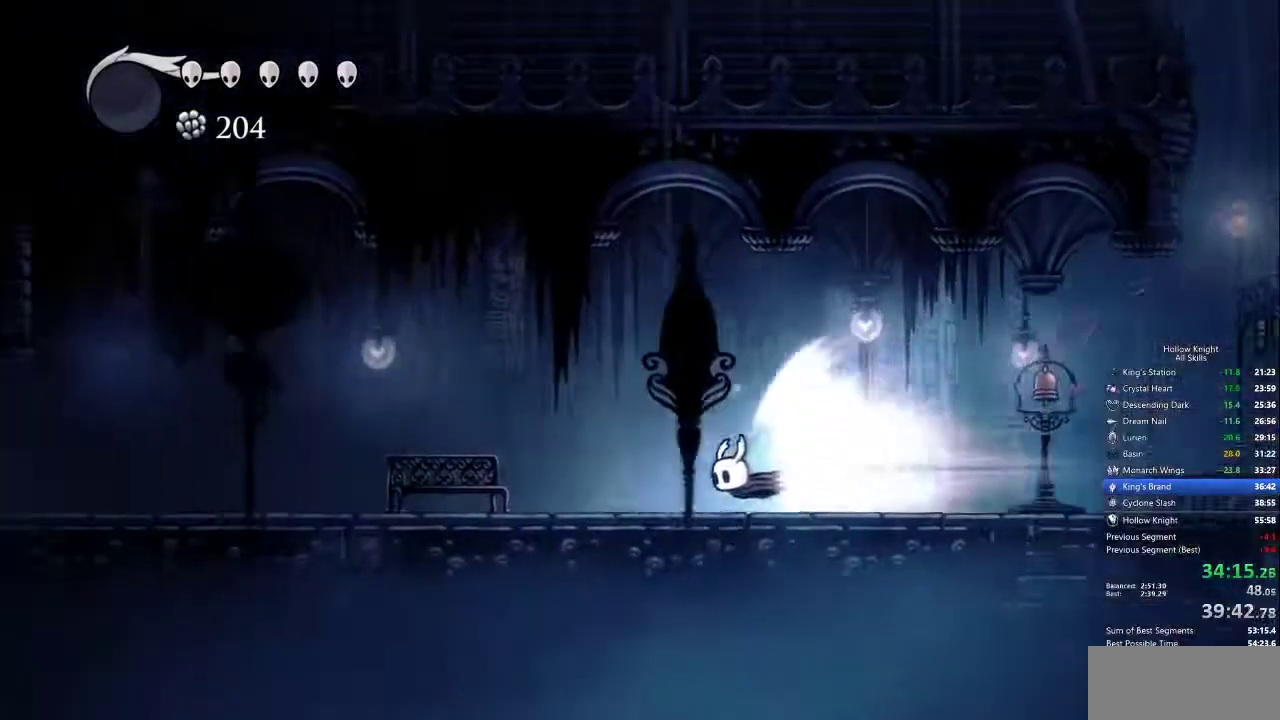
{"keys": [], "events": []}
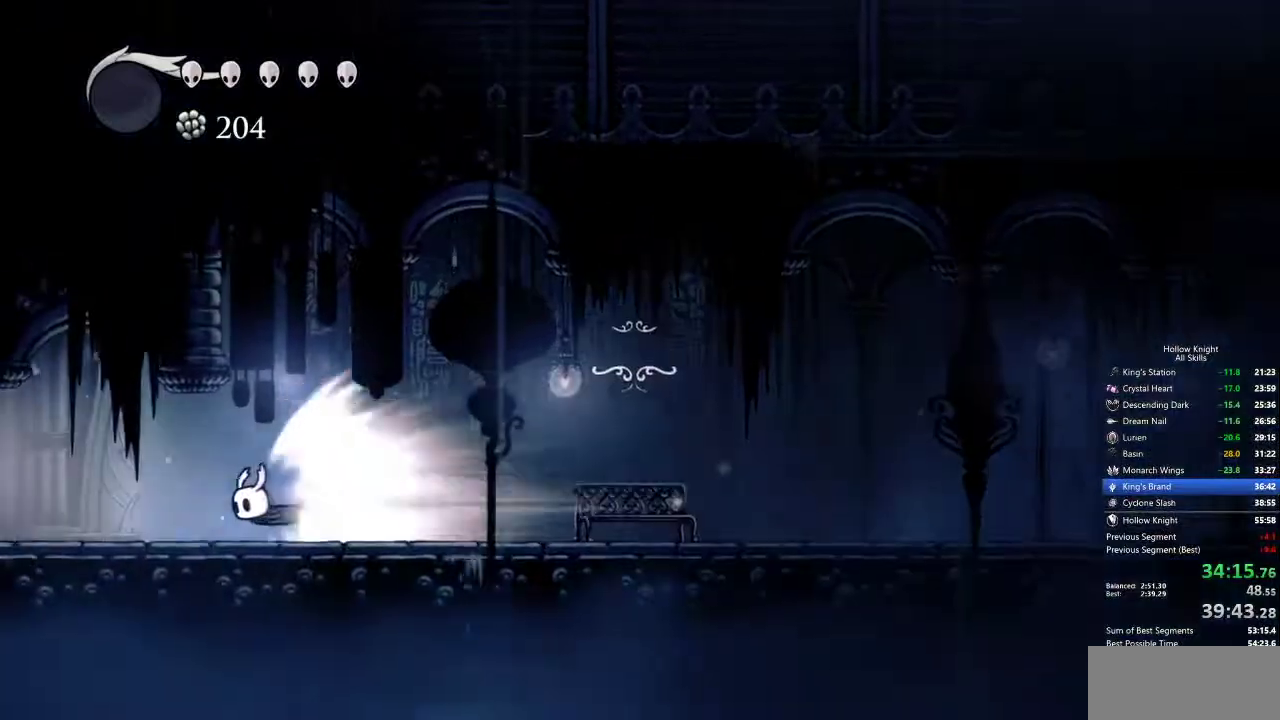
{"keys": [], "events": []}
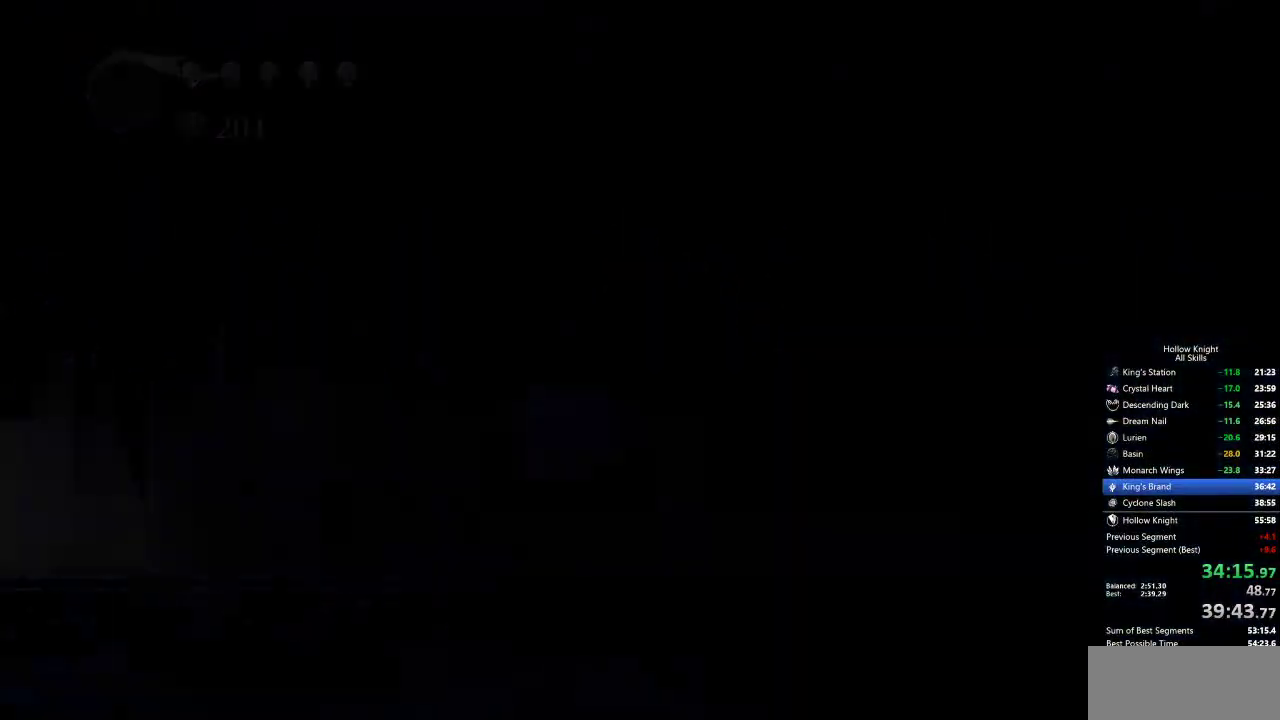
{"keys": [], "events": []}